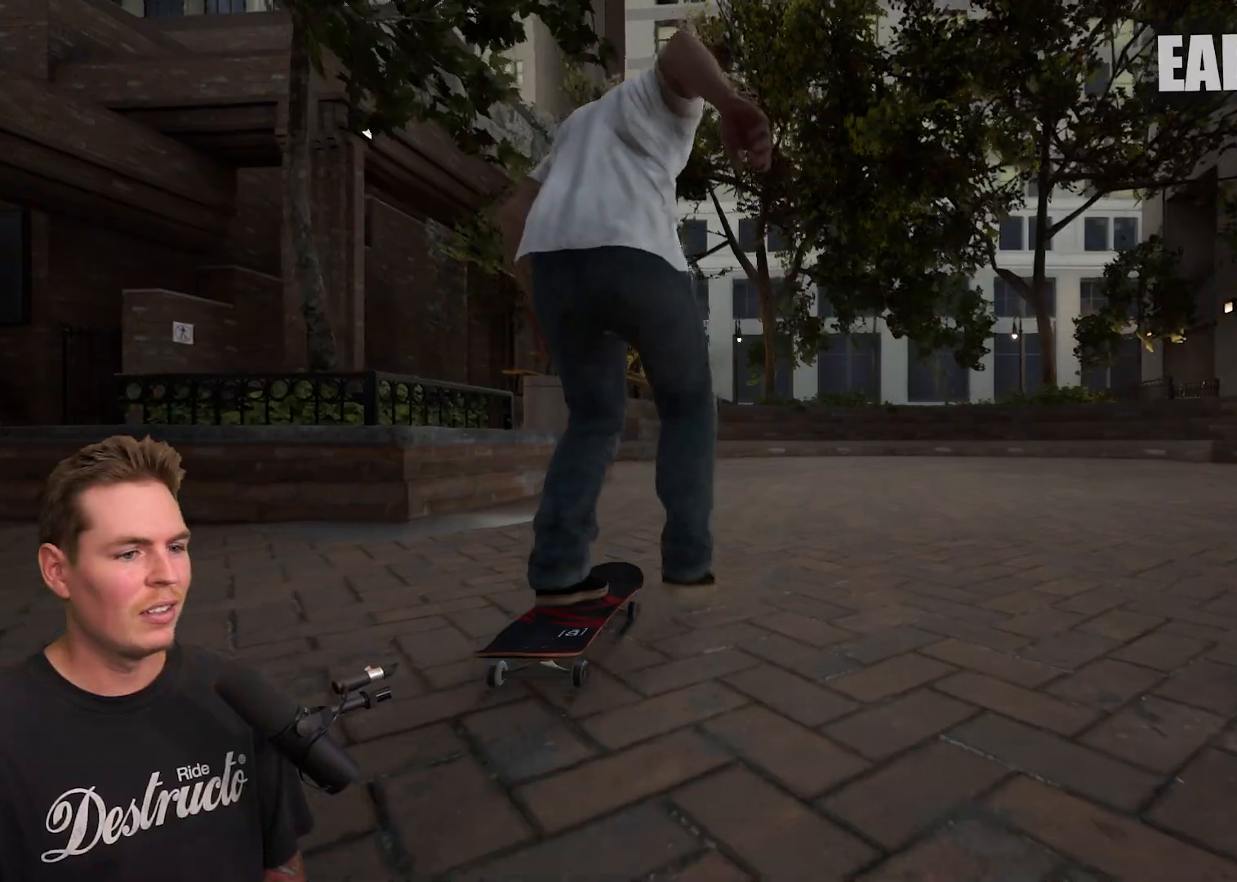
Gameplay with a controller (Xbox layout); each line is a JSON object with the inputs held at the frame after it. "events" lists button and stick changes between this image and that frame as [ms after this image, input, new state], when the widget could be followed in between. Not read: L3 R3.
{"buttons": [], "left_stick": "center", "right_stick": "center", "events": [[83, "A", "up"], [150, "A", "down"], [183, "L2", "down"], [267, "A", "up"], [350, "A", "down"], [350, "L2", "up"], [383, "A", "up"]]}
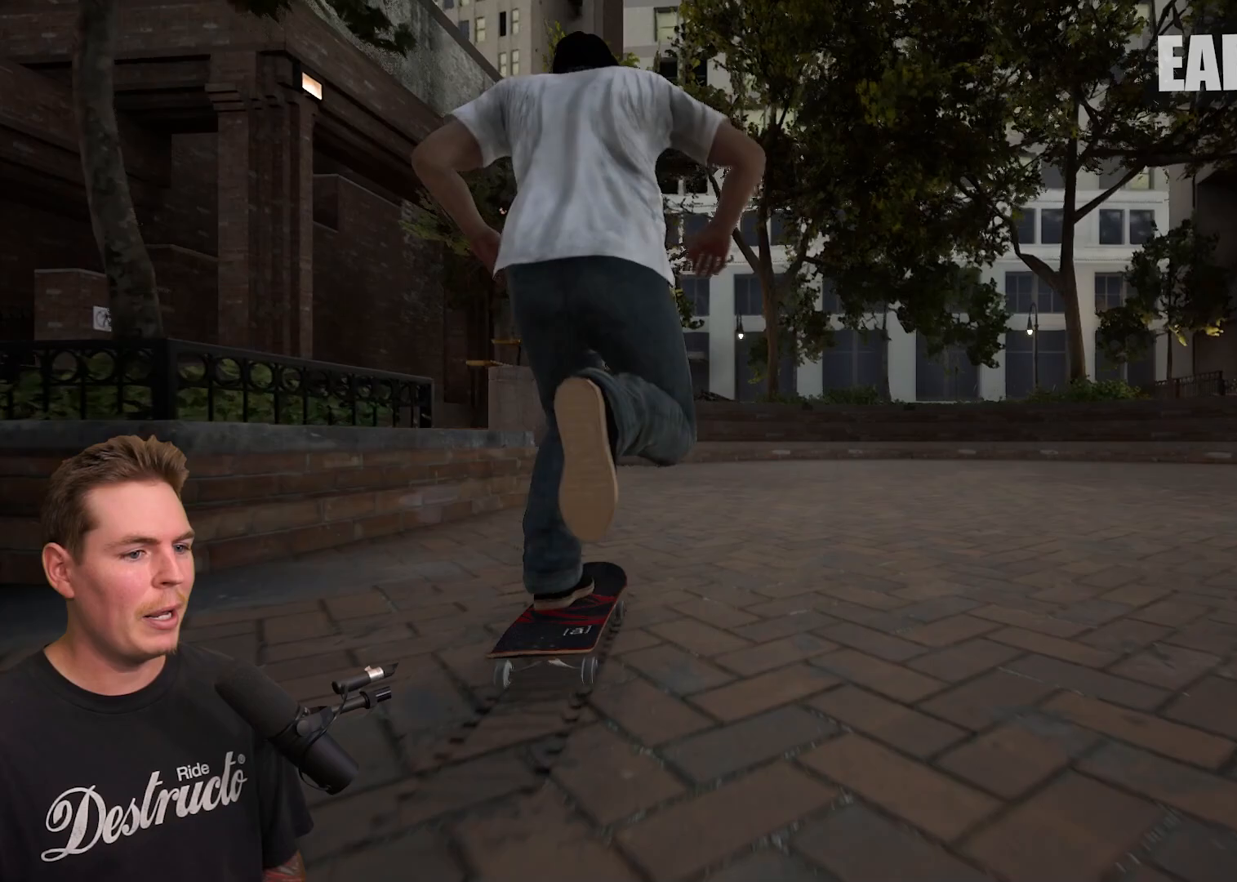
{"buttons": [], "left_stick": "center", "right_stick": "center", "events": []}
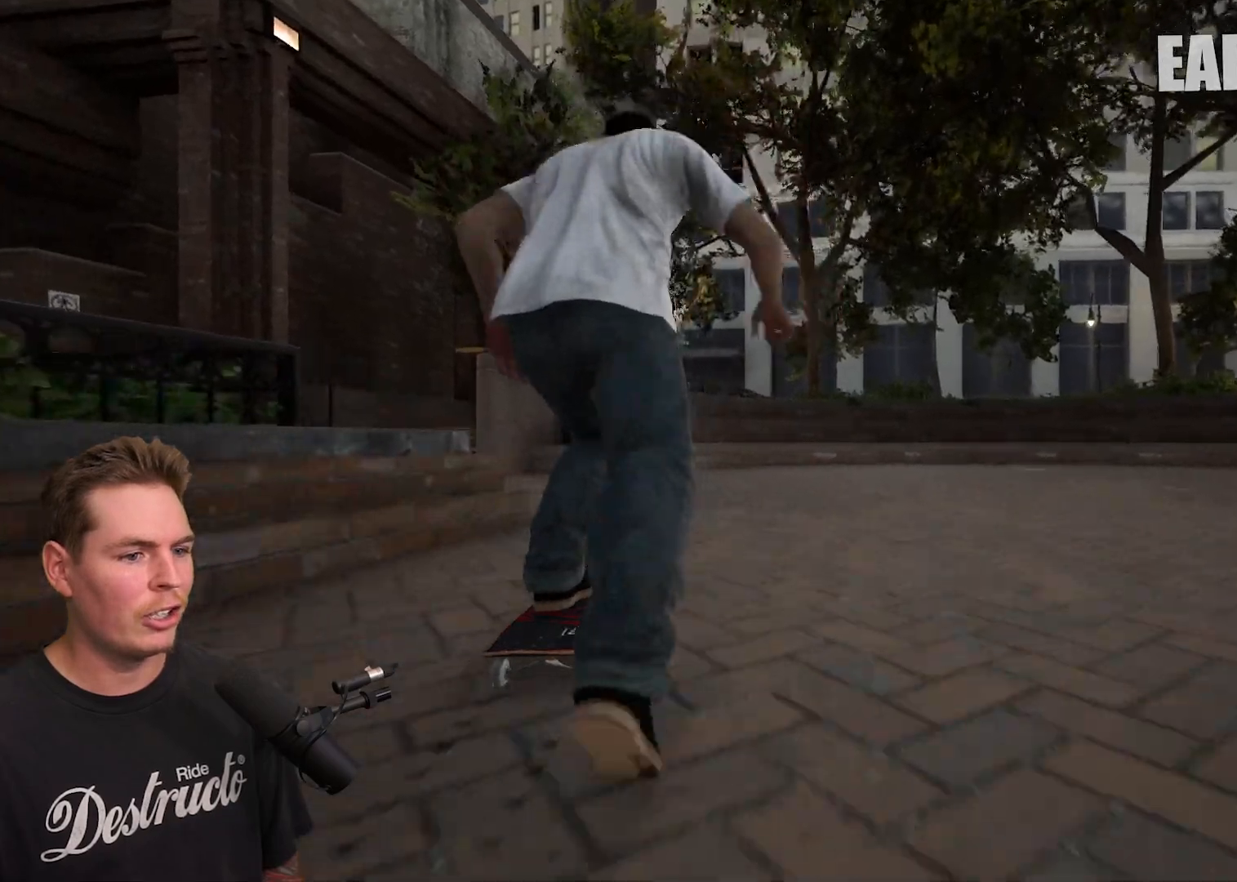
{"buttons": [], "left_stick": "center", "right_stick": "down", "events": [[167, "R2", "down"], [250, "R2", "up"], [500, "right_stick", "down"]]}
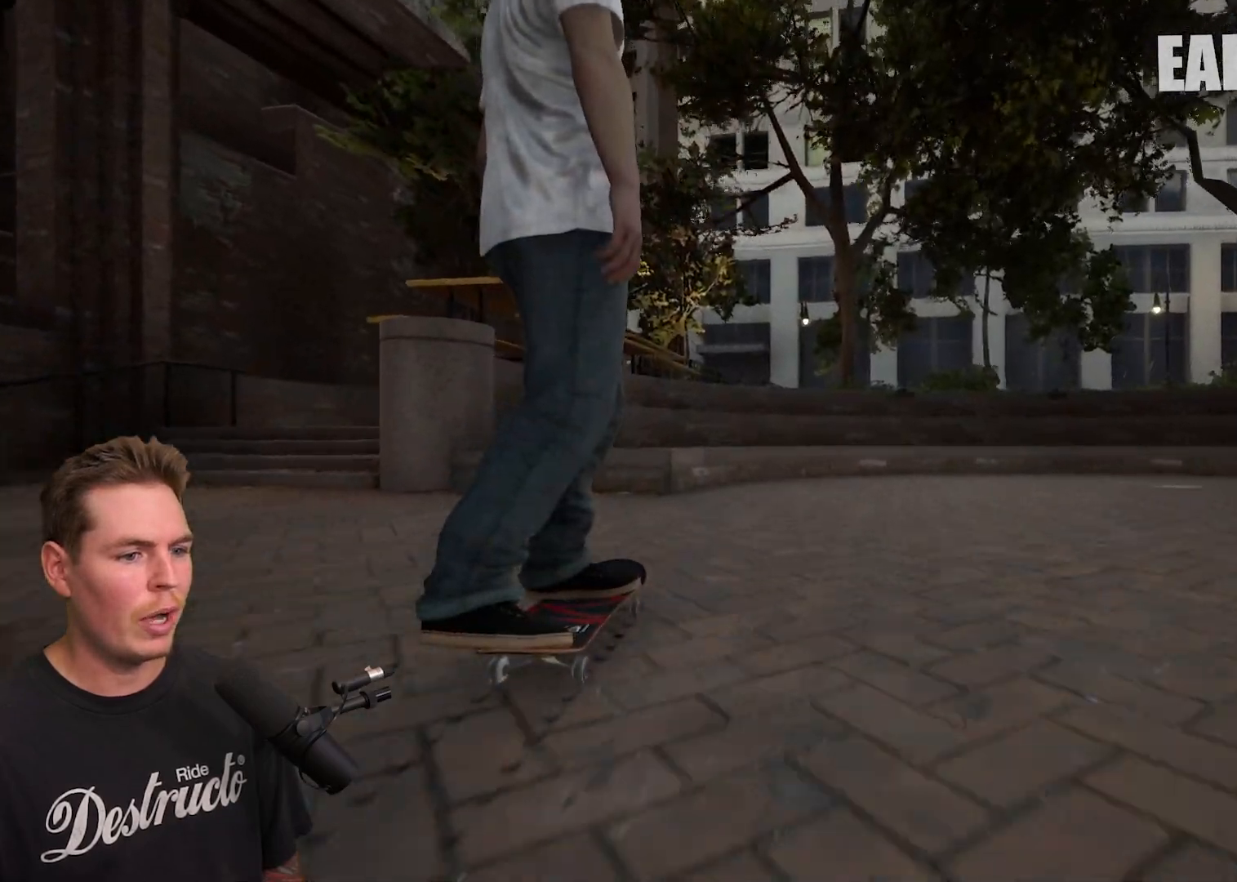
{"buttons": [], "left_stick": "center", "right_stick": "left", "events": [[350, "left_stick", "up"], [350, "right_stick", "center"], [450, "left_stick", "center"], [483, "right_stick", "left"]]}
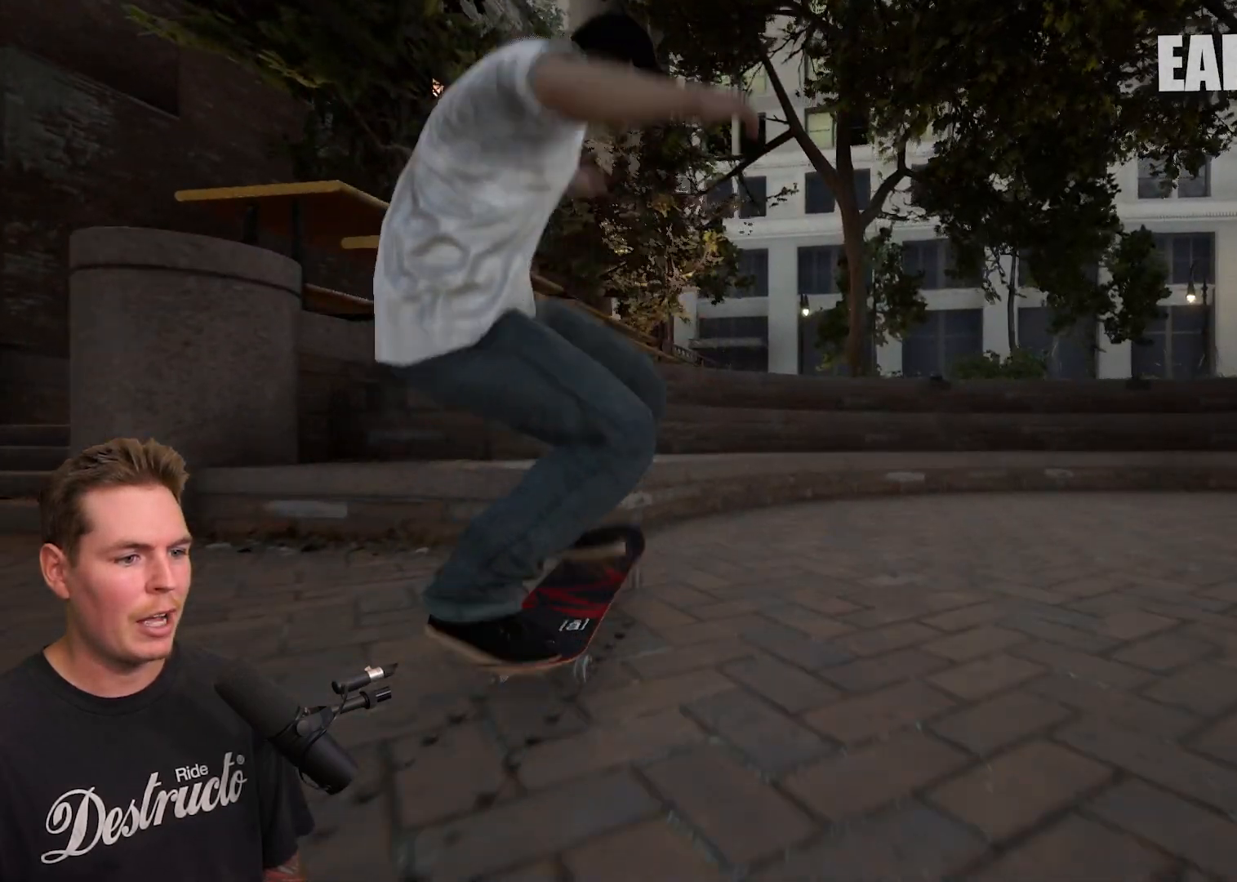
{"buttons": [], "left_stick": "center", "right_stick": "left", "events": []}
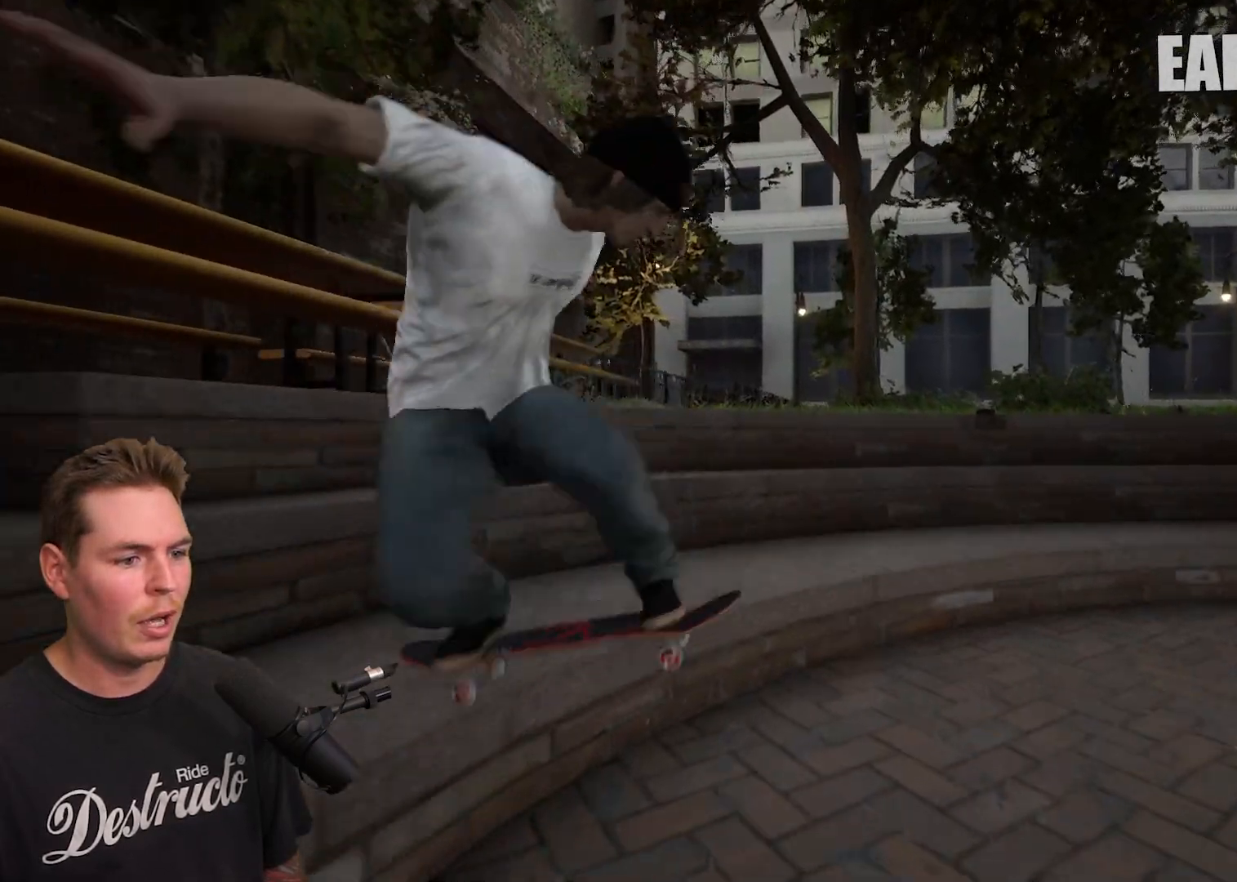
{"buttons": ["R2"], "left_stick": "center", "right_stick": "left", "events": [[33, "R2", "down"]]}
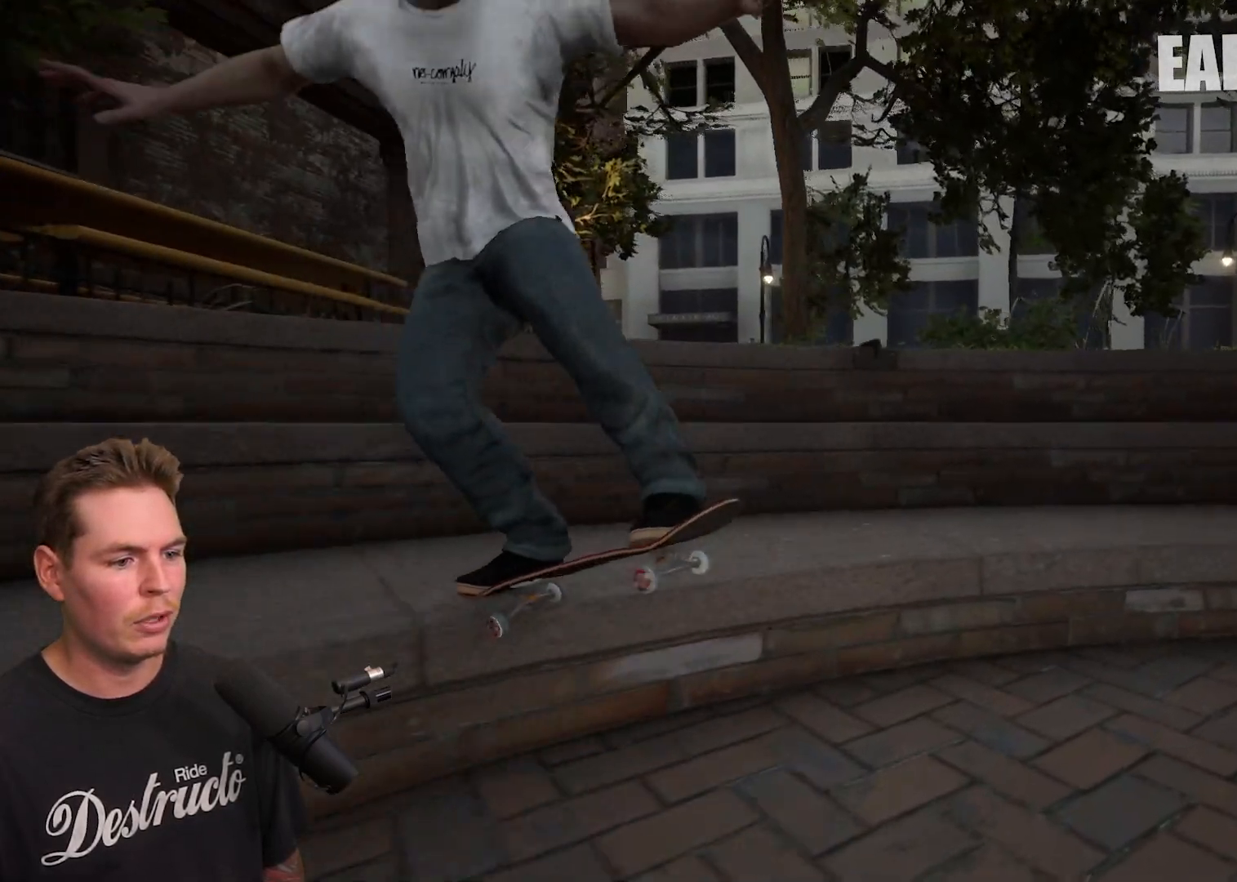
{"buttons": [], "left_stick": "center", "right_stick": "left", "events": [[200, "R2", "up"]]}
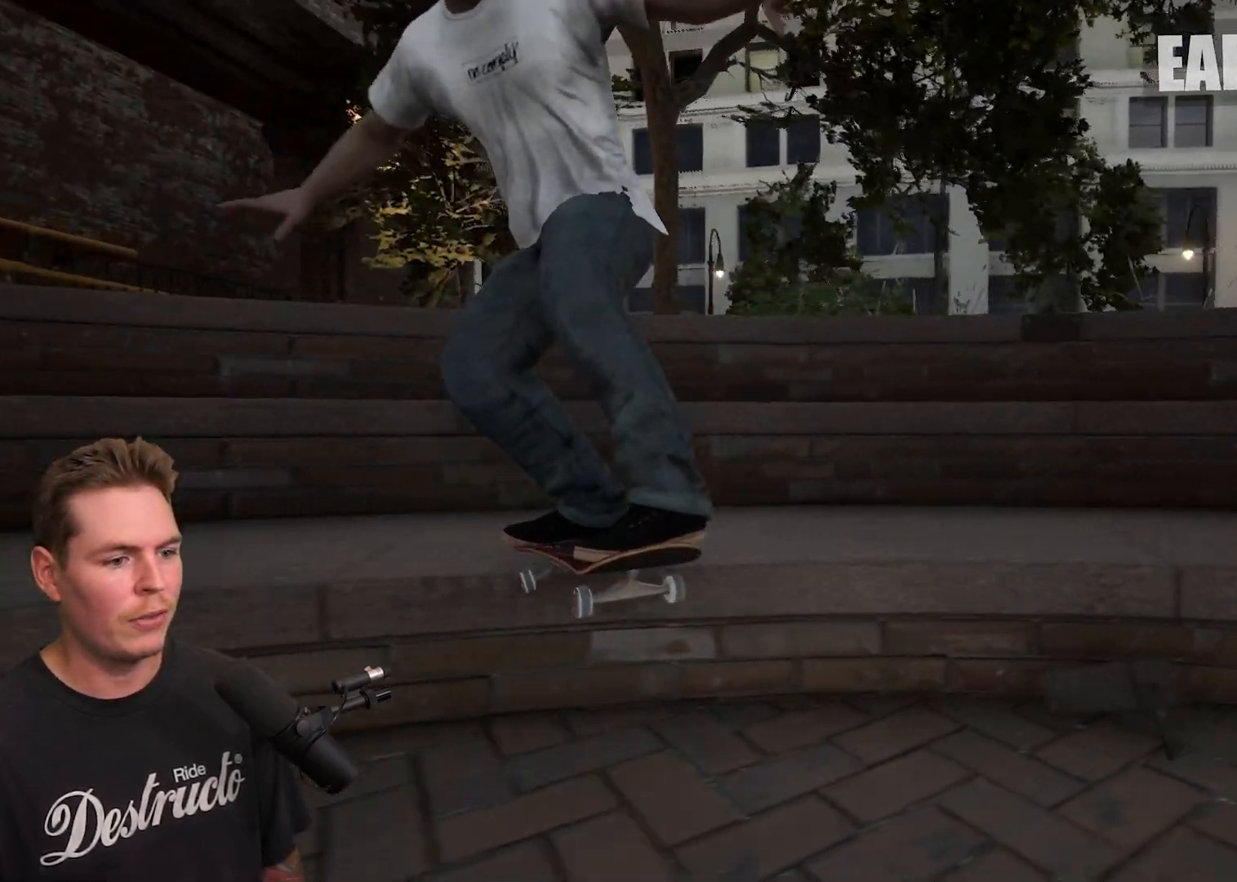
{"buttons": ["R2"], "left_stick": "center", "right_stick": "left", "events": [[300, "R2", "down"]]}
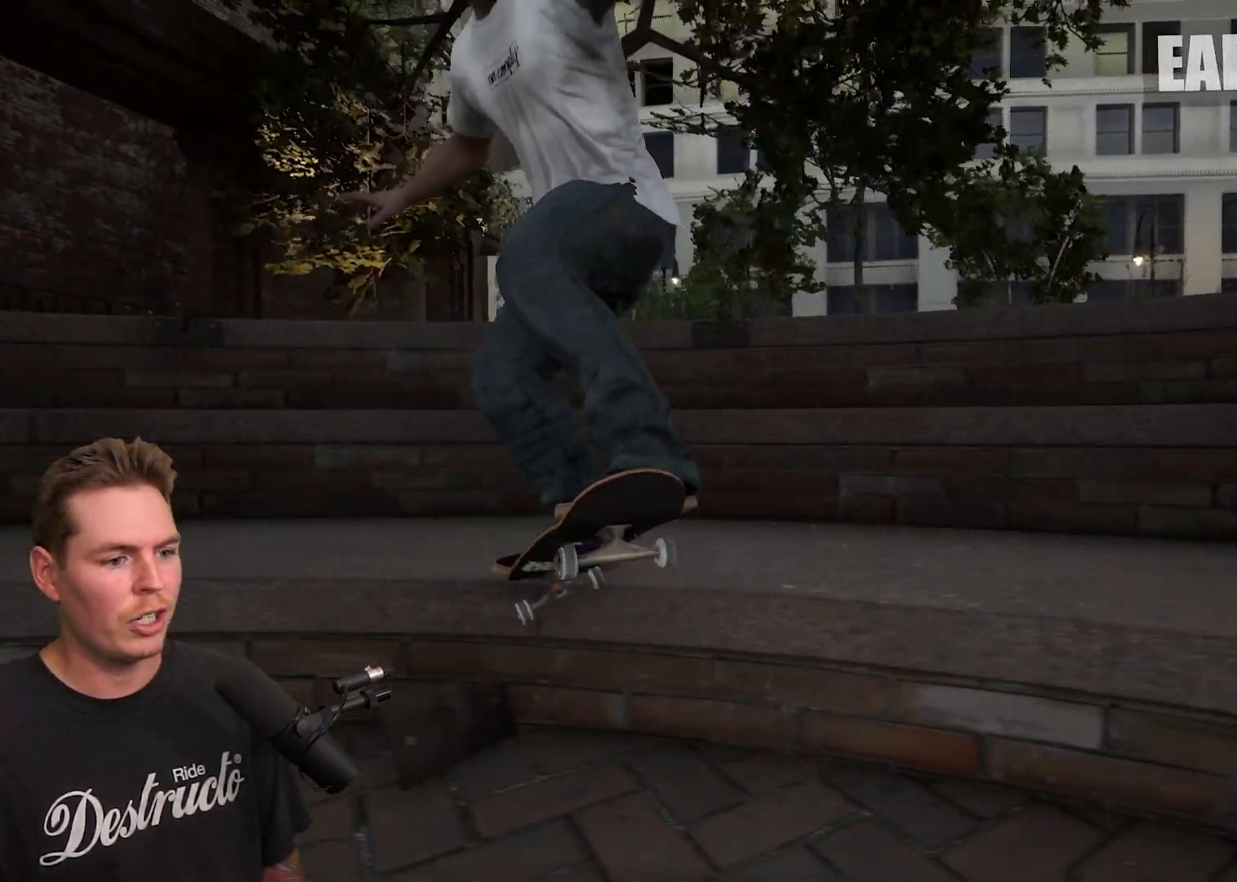
{"buttons": [], "left_stick": "center", "right_stick": "left", "events": [[250, "R2", "up"]]}
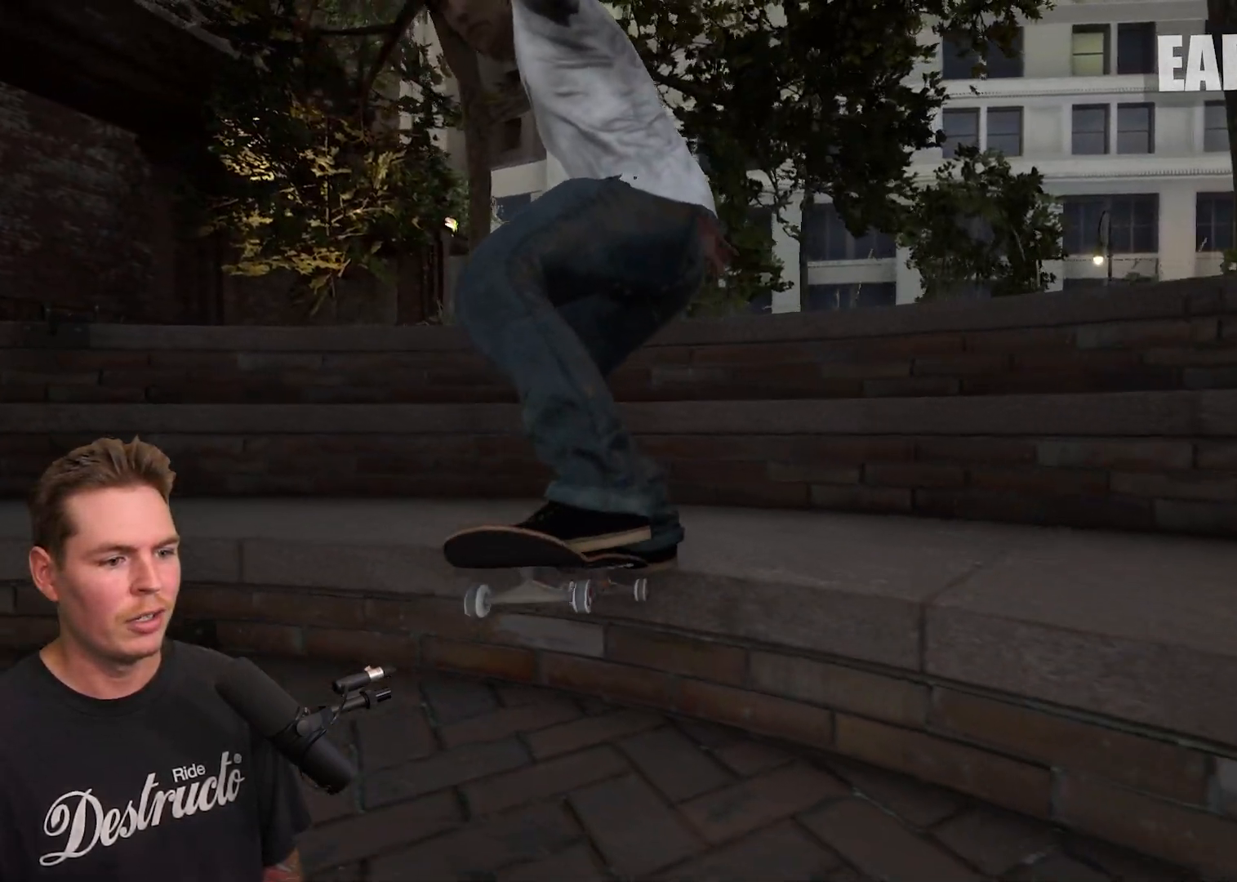
{"buttons": ["R2"], "left_stick": "center", "right_stick": "left", "events": [[67, "R2", "down"], [283, "R2", "up"], [450, "R2", "down"]]}
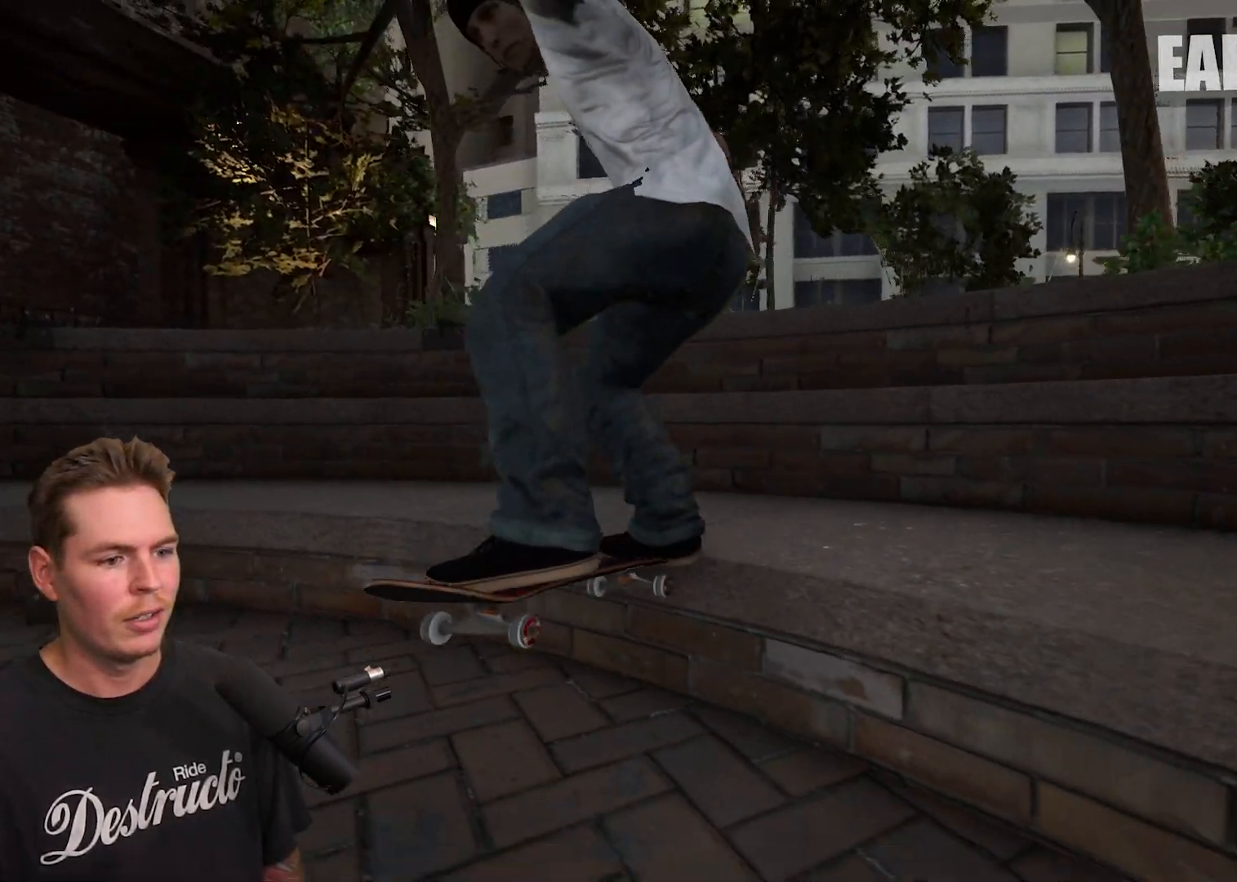
{"buttons": [], "left_stick": "center", "right_stick": "left", "events": [[150, "R2", "up"]]}
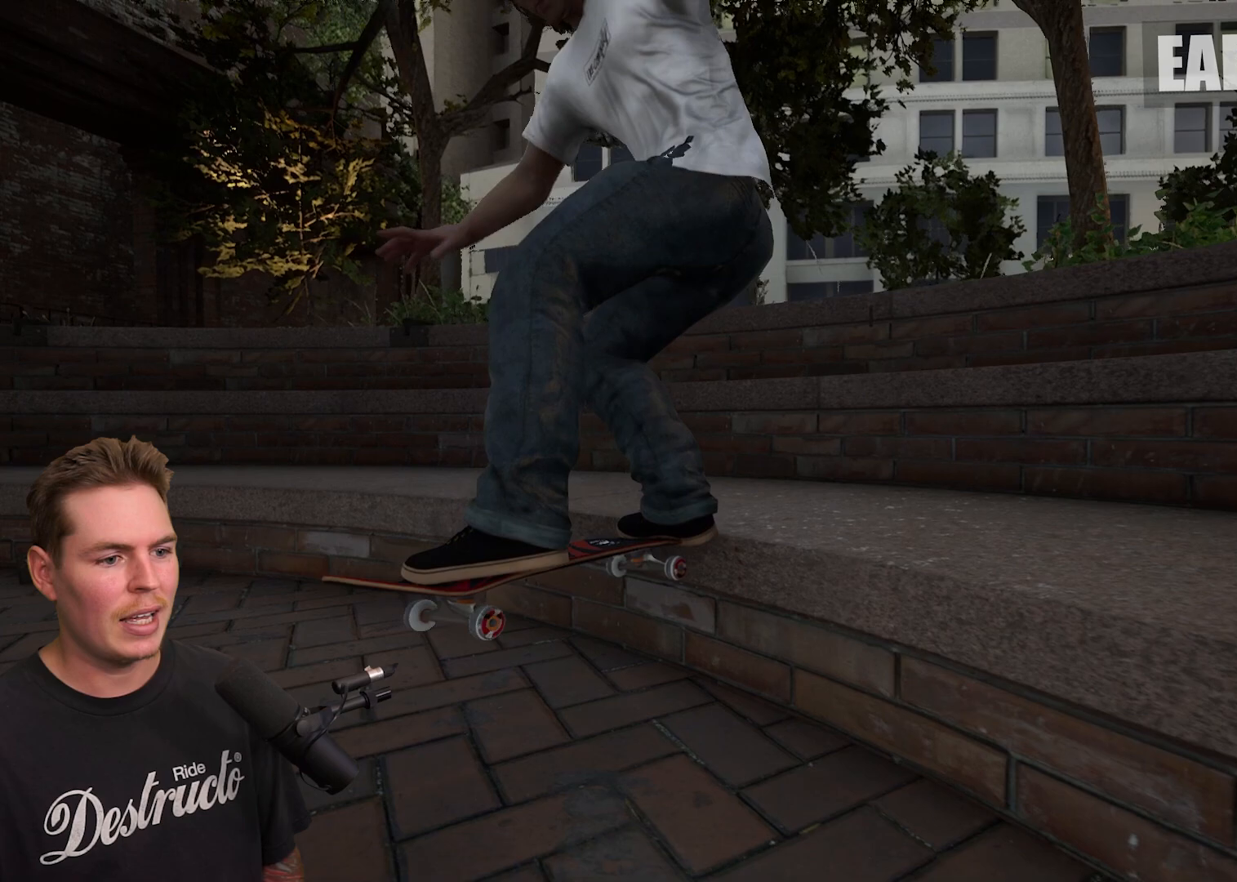
{"buttons": [], "left_stick": "center", "right_stick": "left", "events": []}
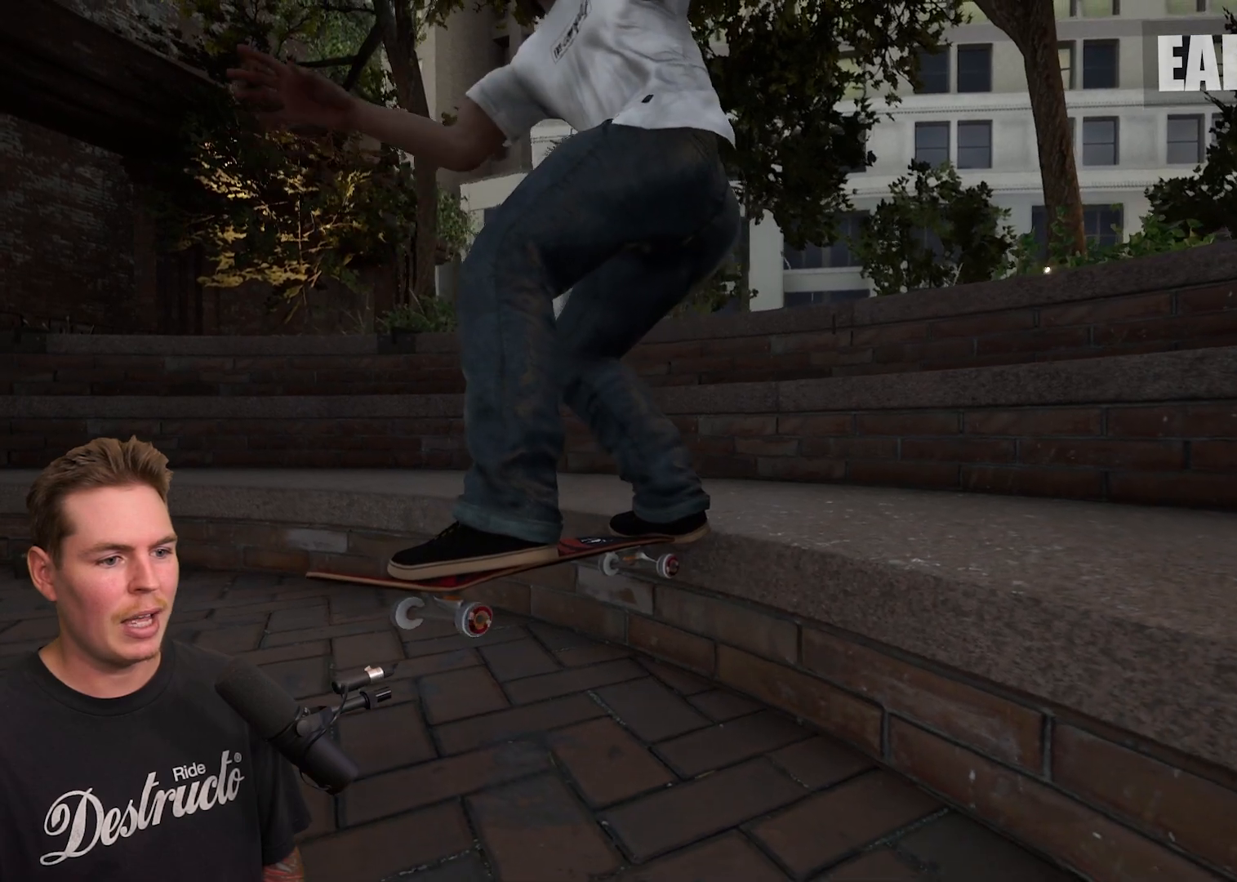
{"buttons": [], "left_stick": "left", "right_stick": "left", "events": [[483, "left_stick", "left"]]}
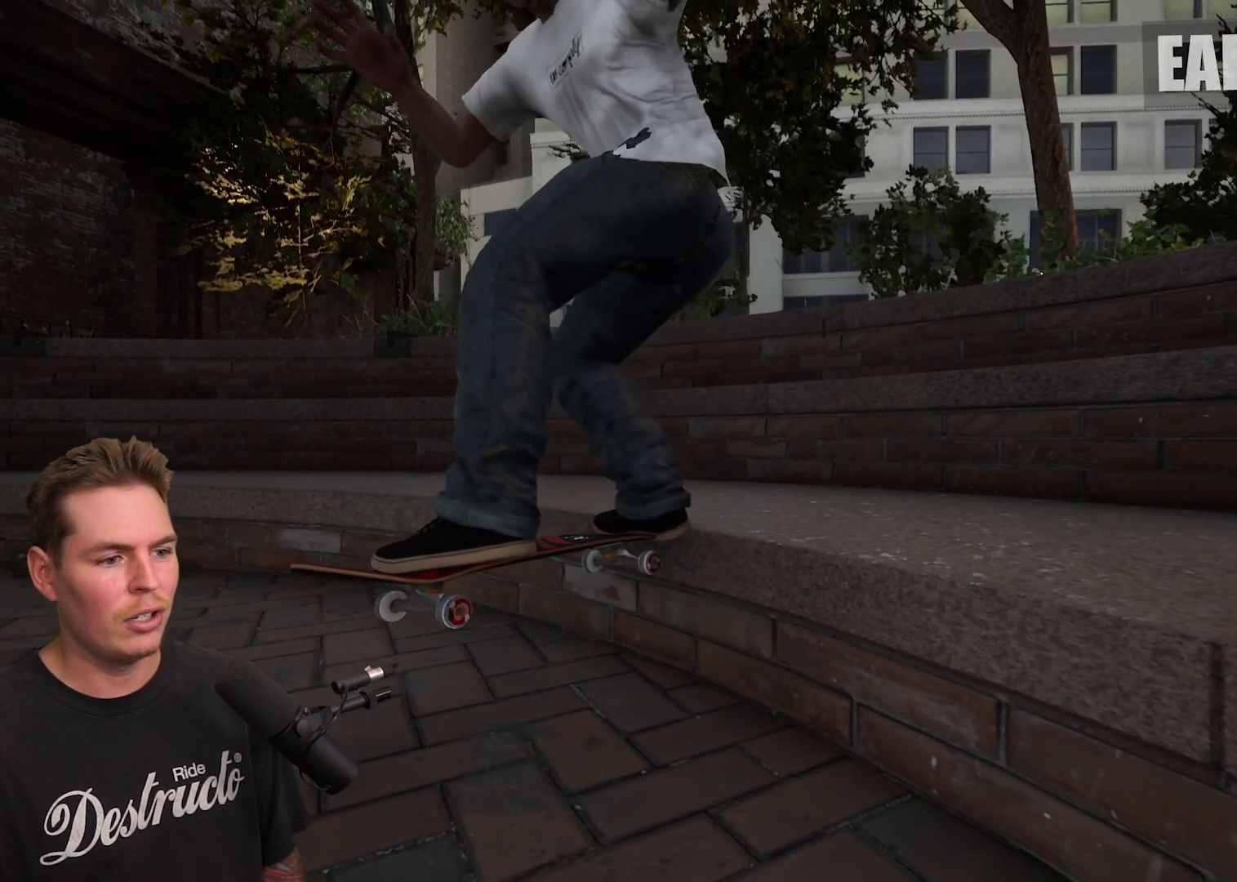
{"buttons": [], "left_stick": "center", "right_stick": "center", "events": [[117, "left_stick", "center"], [267, "right_stick", "center"]]}
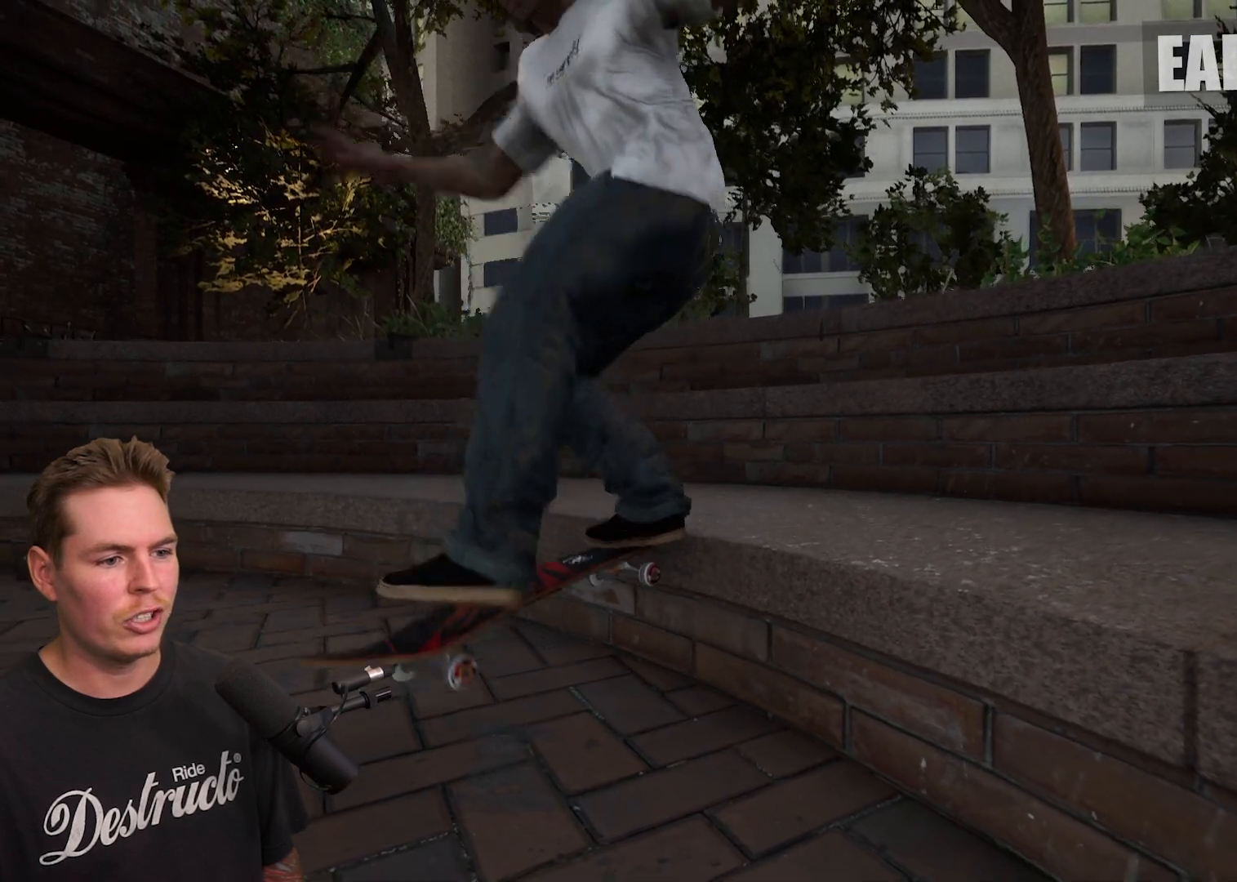
{"buttons": [], "left_stick": "center", "right_stick": "center", "events": []}
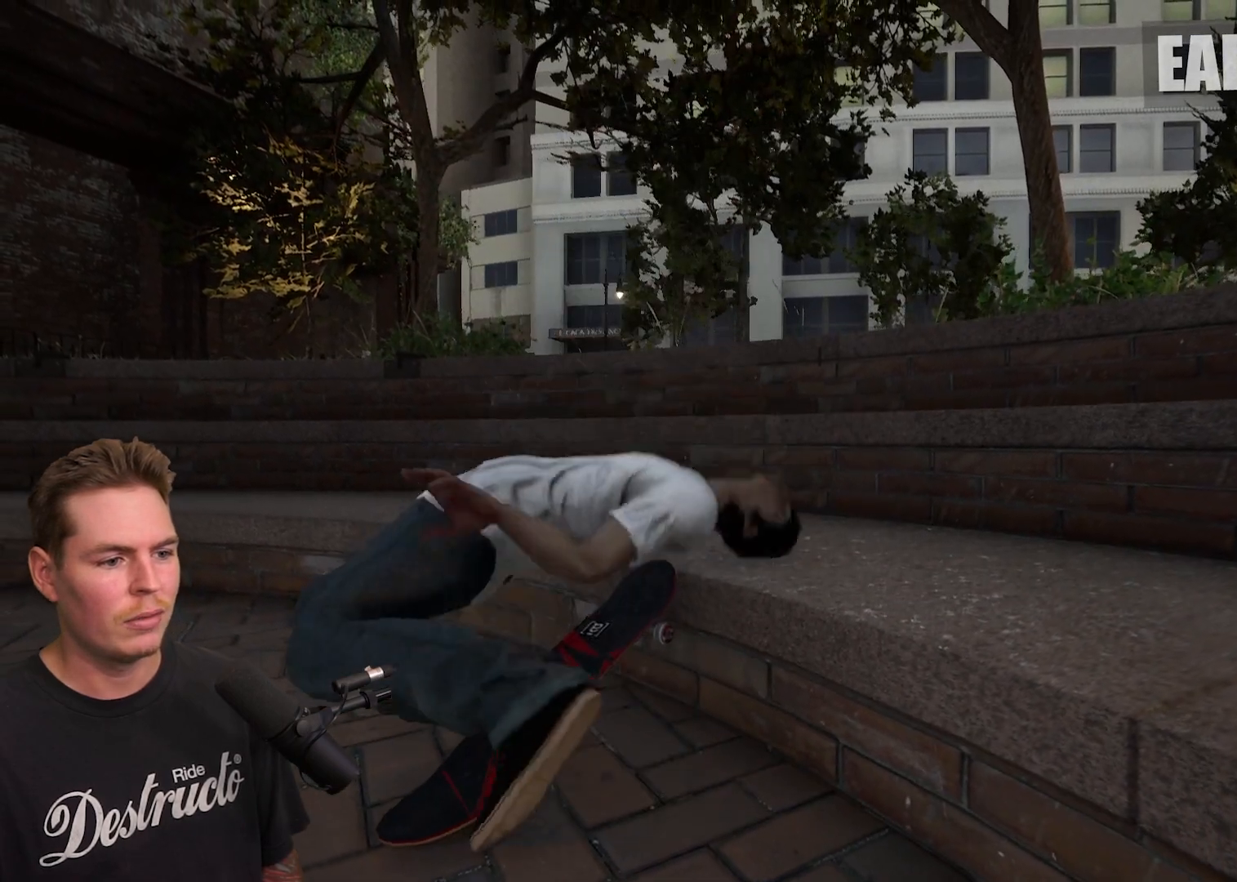
{"buttons": [], "left_stick": "center", "right_stick": "center", "events": []}
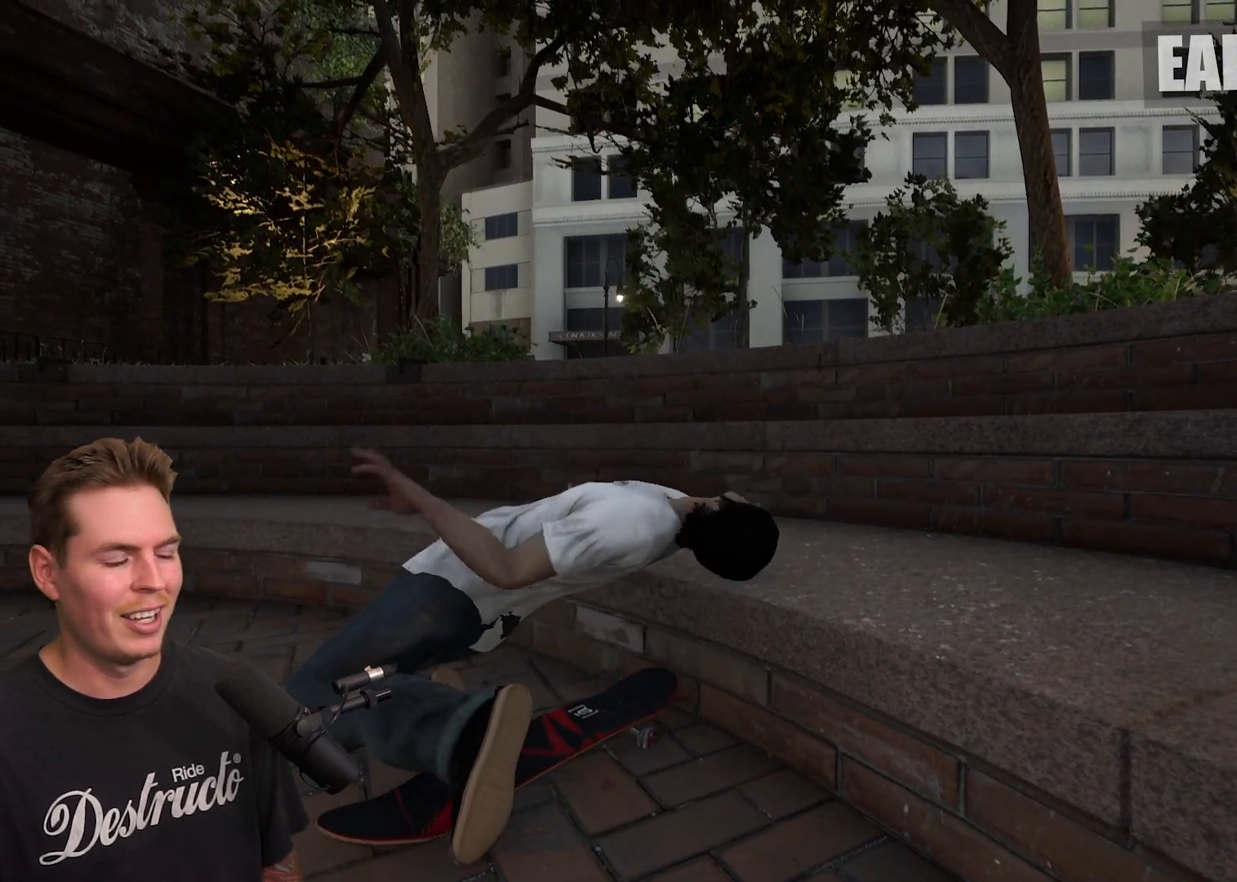
{"buttons": [], "left_stick": "center", "right_stick": "left", "events": [[133, "DPAD_UP", "down"], [150, "DPAD_UP", "up"], [150, "right_stick", "left"]]}
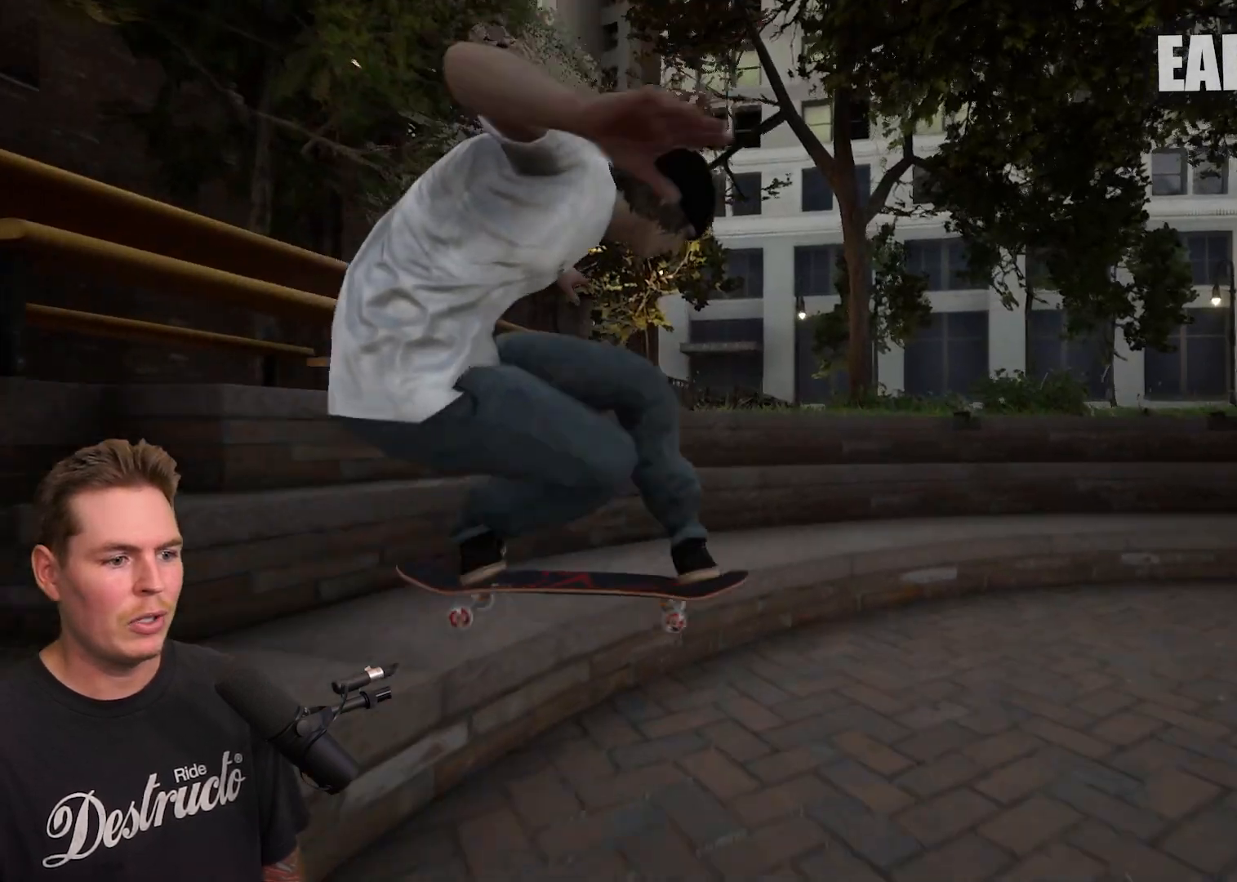
{"buttons": ["R2"], "left_stick": "center", "right_stick": "left", "events": [[167, "R2", "down"]]}
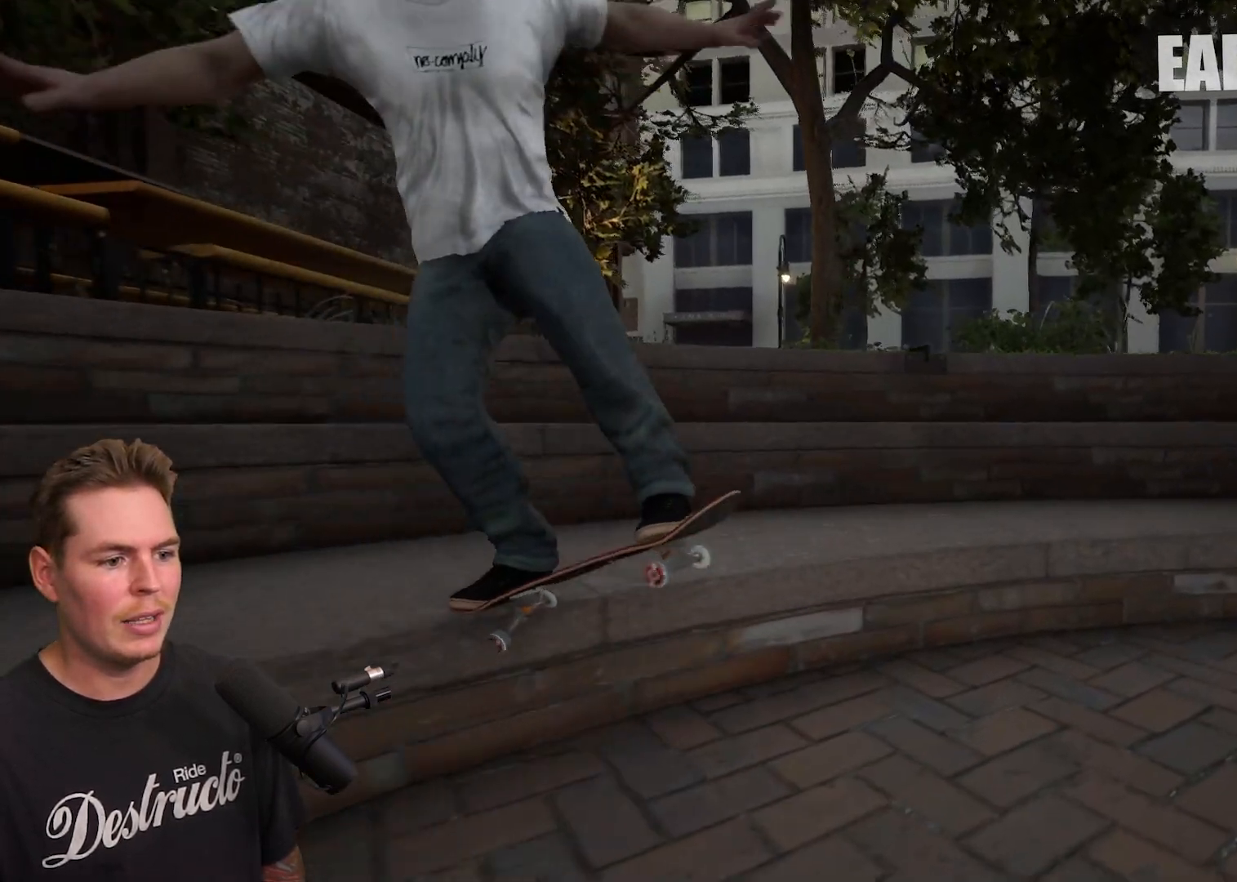
{"buttons": [], "left_stick": "center", "right_stick": "left", "events": [[333, "R2", "up"]]}
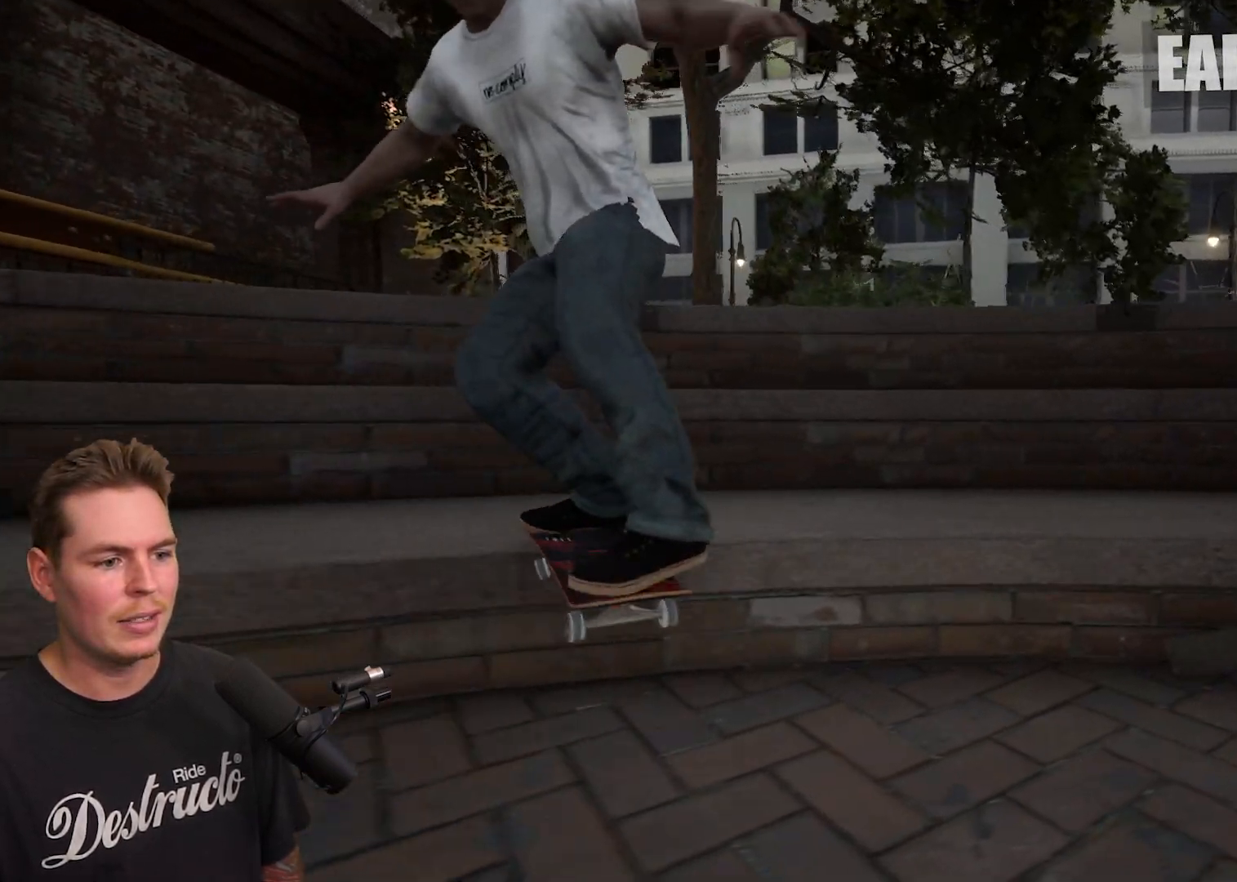
{"buttons": ["R2"], "left_stick": "center", "right_stick": "left", "events": [[283, "R2", "down"]]}
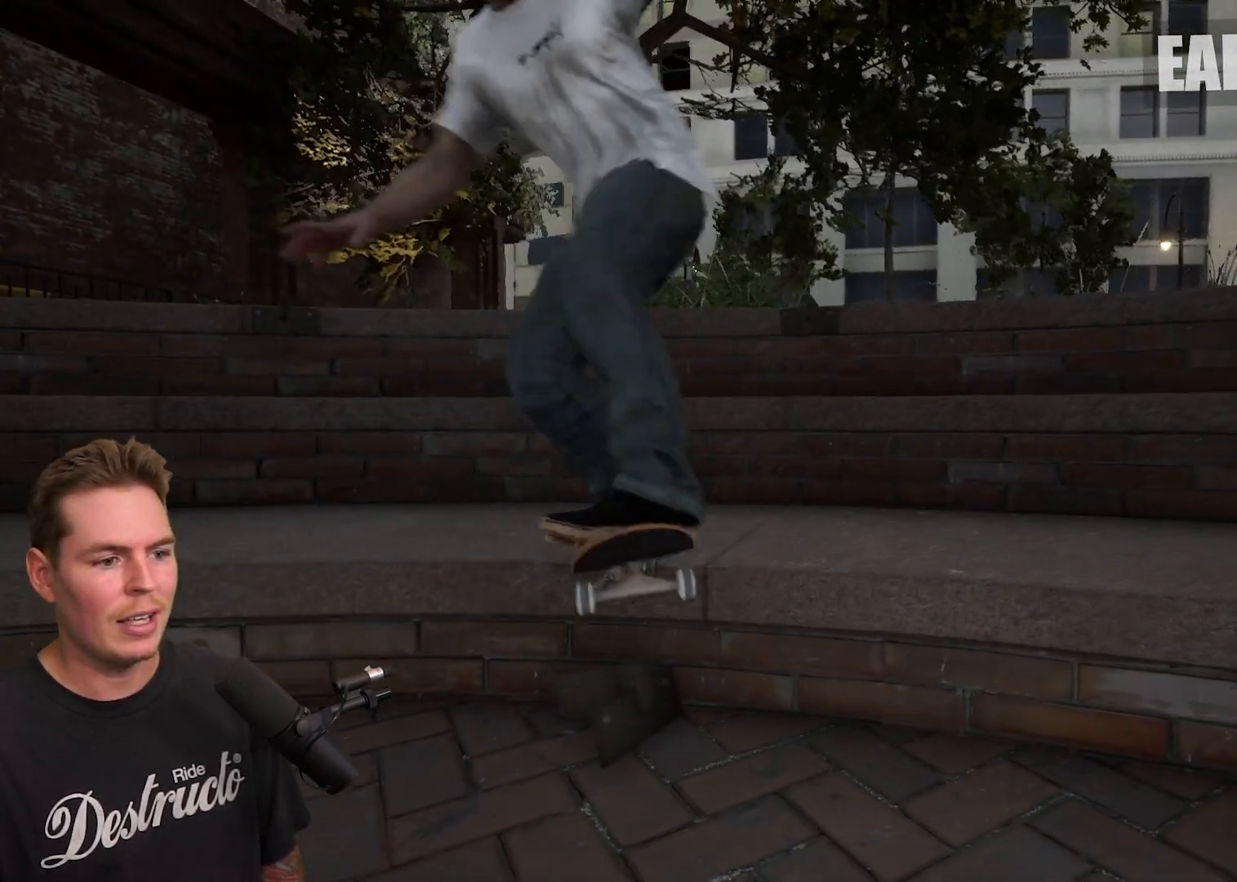
{"buttons": [], "left_stick": "center", "right_stick": "left", "events": [[183, "R2", "up"]]}
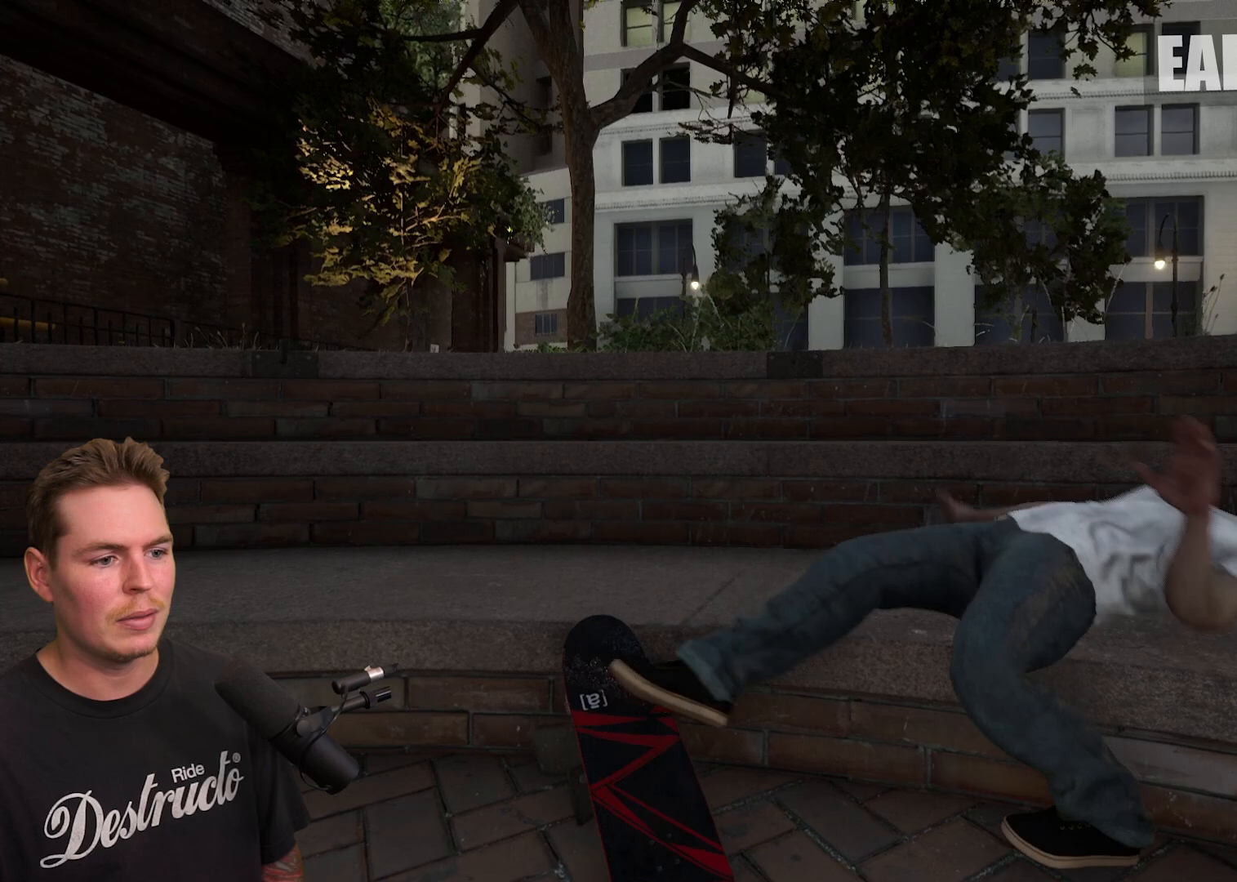
{"buttons": ["DPAD_UP"], "left_stick": "center", "right_stick": "center", "events": [[67, "right_stick", "center"], [167, "DPAD_UP", "down"]]}
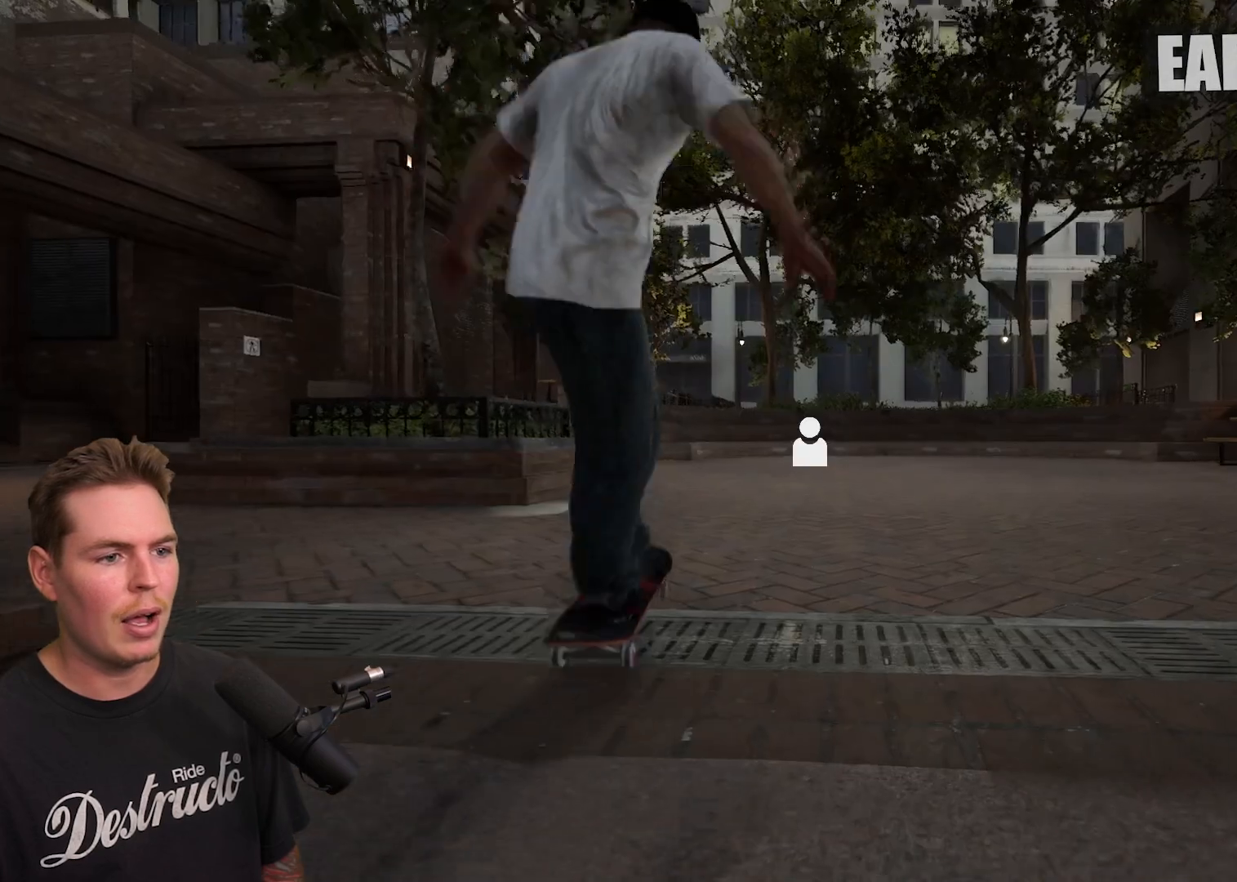
{"buttons": ["Y"], "left_stick": "center", "right_stick": "center", "events": [[17, "DPAD_UP", "up"], [400, "Y", "down"]]}
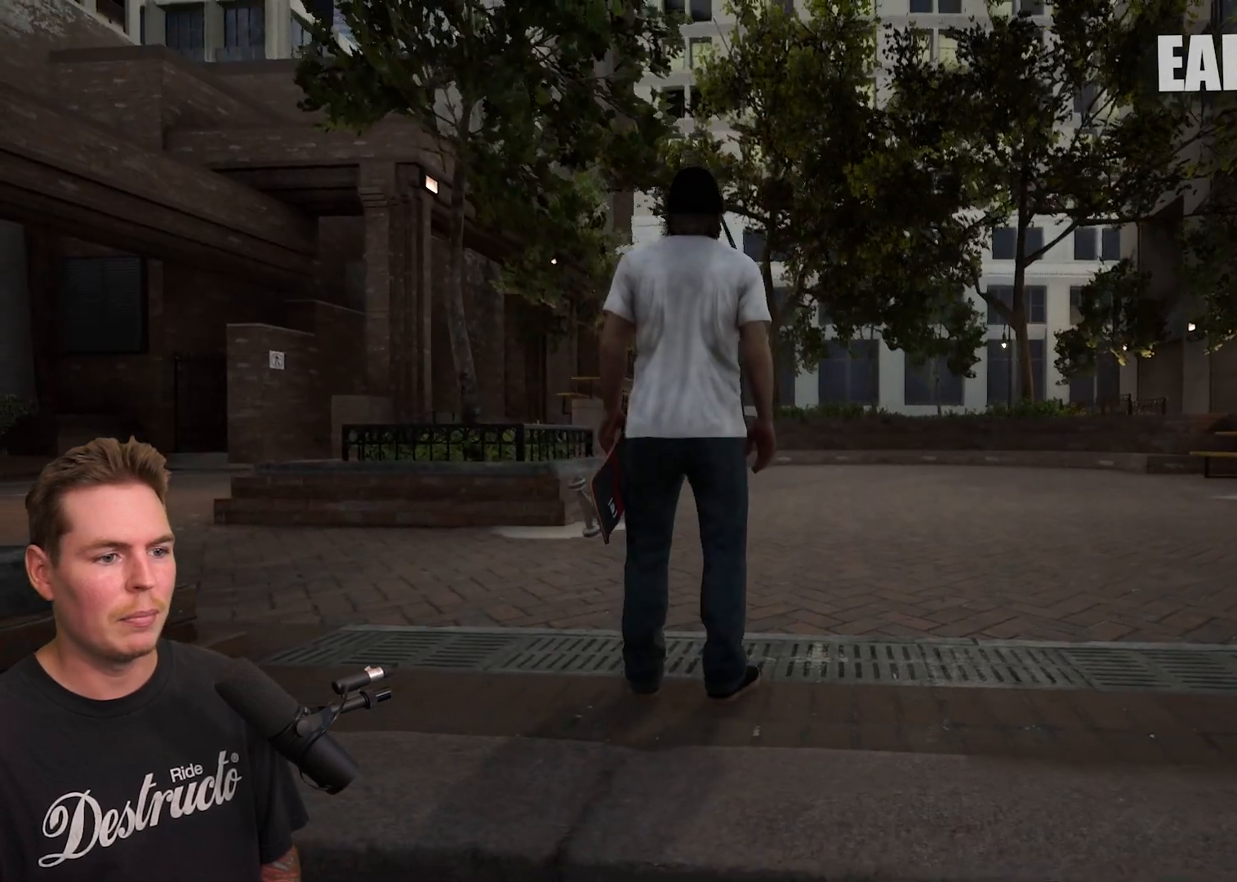
{"buttons": [], "left_stick": "center", "right_stick": "left", "events": [[17, "Y", "up"], [183, "right_stick", "left"]]}